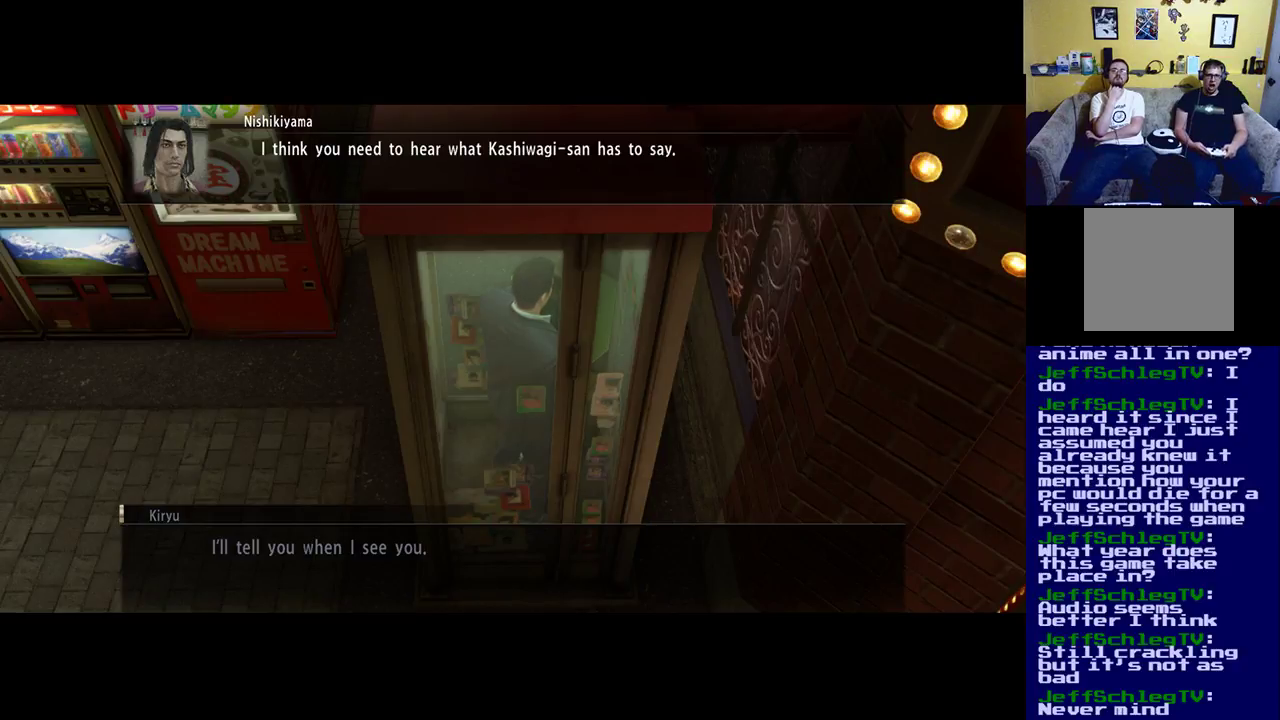
Gameplay with a controller (Xbox layout); each line is a JSON object with the inputs held at the frame after it. "events" lists button and stick changes between this image and that frame as [ms after this image, input, new state], when the widget could be followed in between.
{"buttons": [], "left_stick": "center", "right_stick": "center", "events": [[33, "A", "down"], [200, "A", "up"]]}
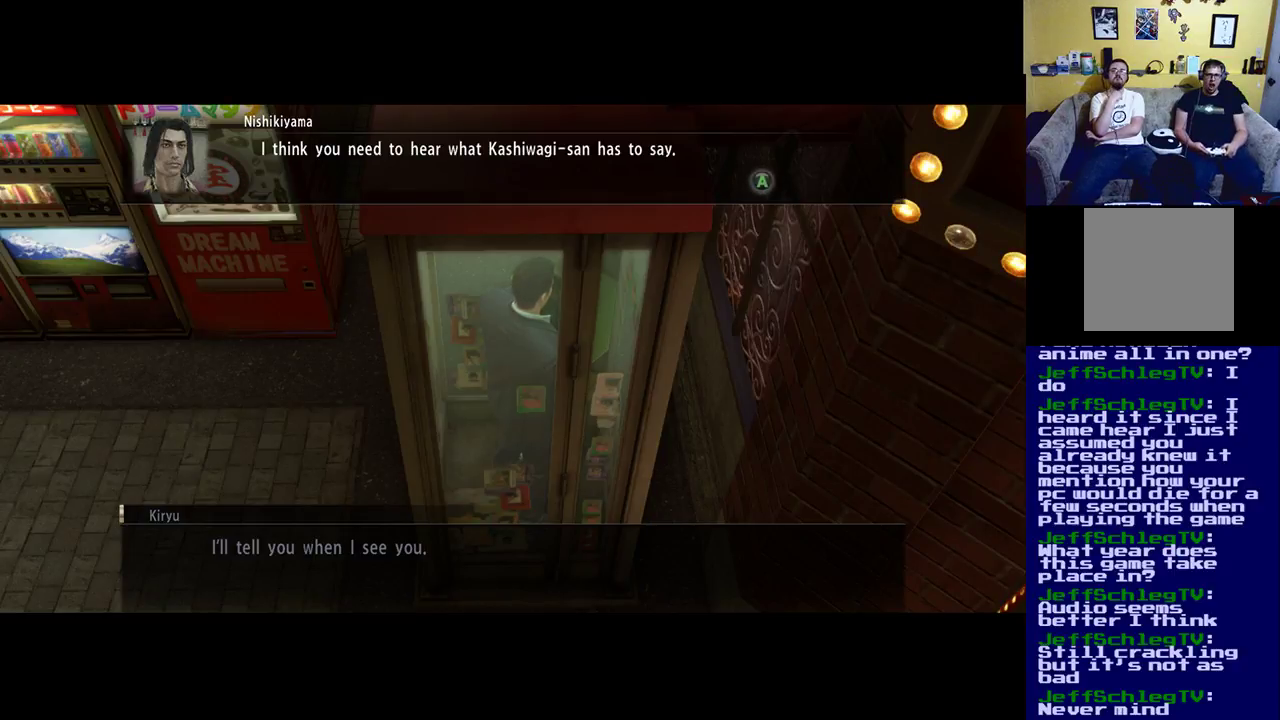
{"buttons": [], "left_stick": "center", "right_stick": "center", "events": []}
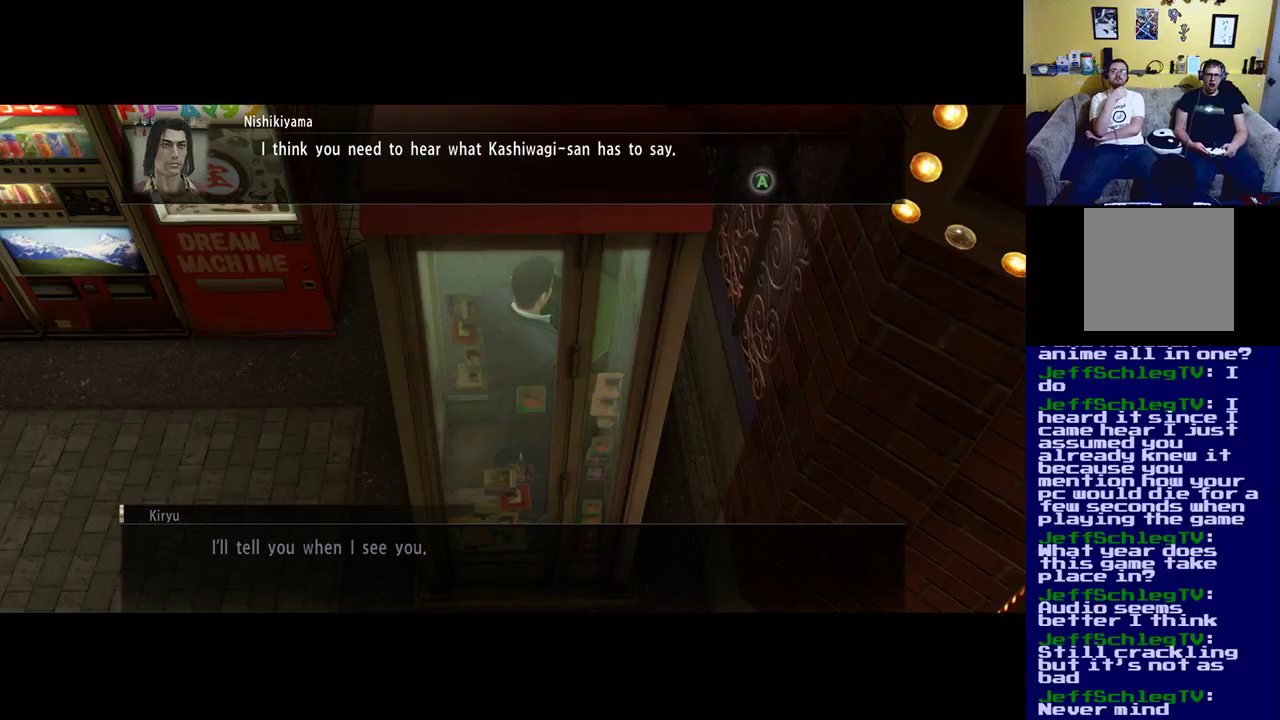
{"buttons": [], "left_stick": "center", "right_stick": "center", "events": [[67, "A", "down"], [200, "A", "up"]]}
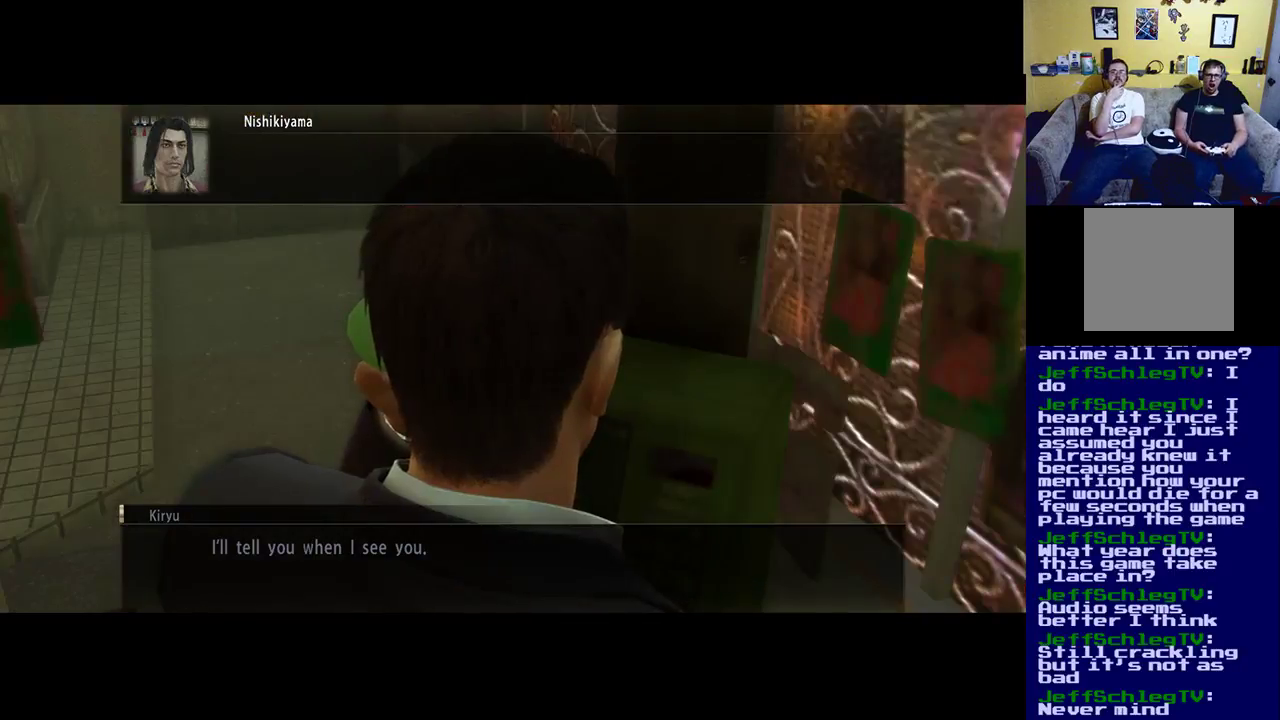
{"buttons": [], "left_stick": "center", "right_stick": "center", "events": [[250, "A", "down"], [333, "A", "up"]]}
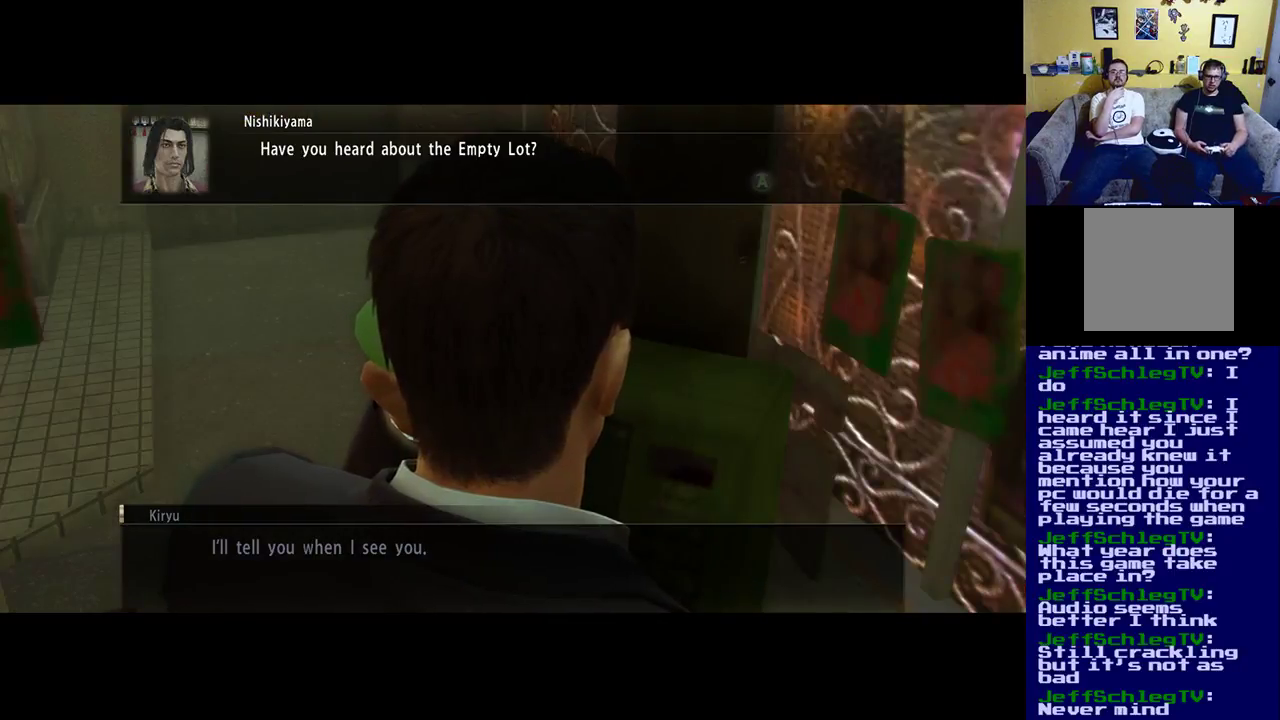
{"buttons": ["A"], "left_stick": "center", "right_stick": "center", "events": [[367, "A", "down"]]}
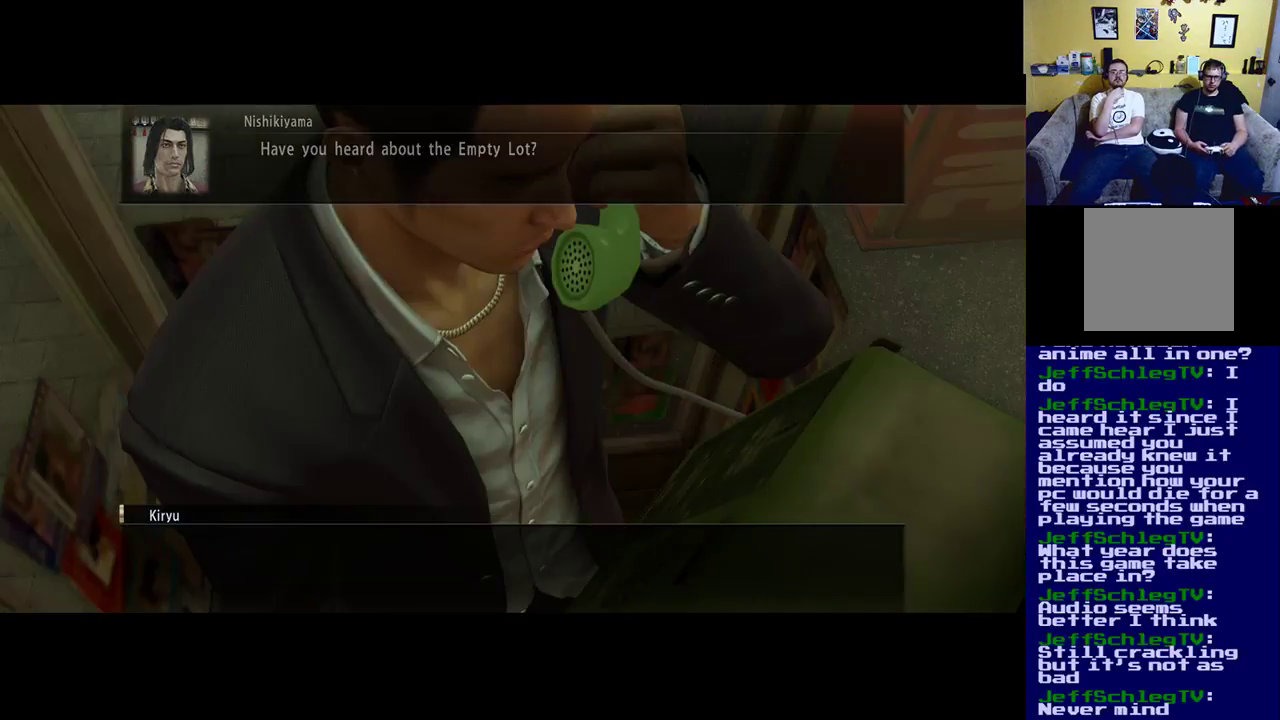
{"buttons": [], "left_stick": "center", "right_stick": "center", "events": [[33, "A", "up"], [167, "A", "down"], [267, "A", "up"]]}
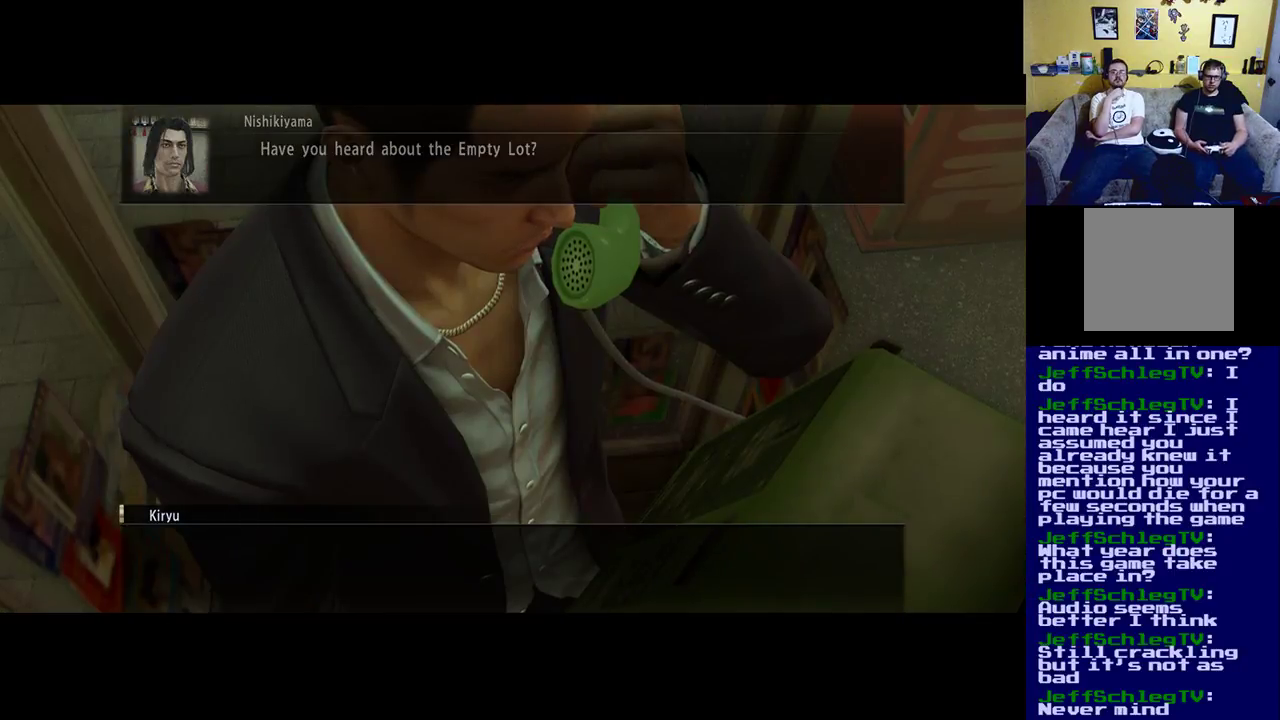
{"buttons": [], "left_stick": "center", "right_stick": "center", "events": []}
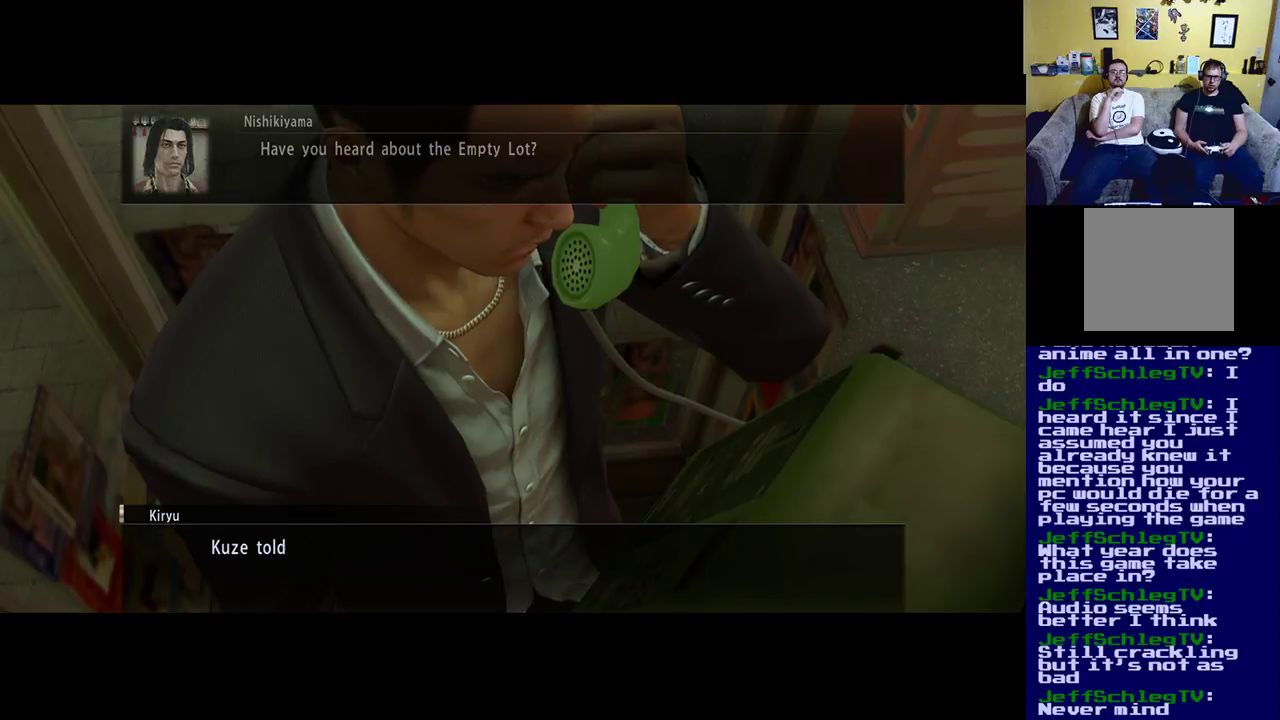
{"buttons": [], "left_stick": "center", "right_stick": "center", "events": [[200, "A", "down"], [367, "A", "up"]]}
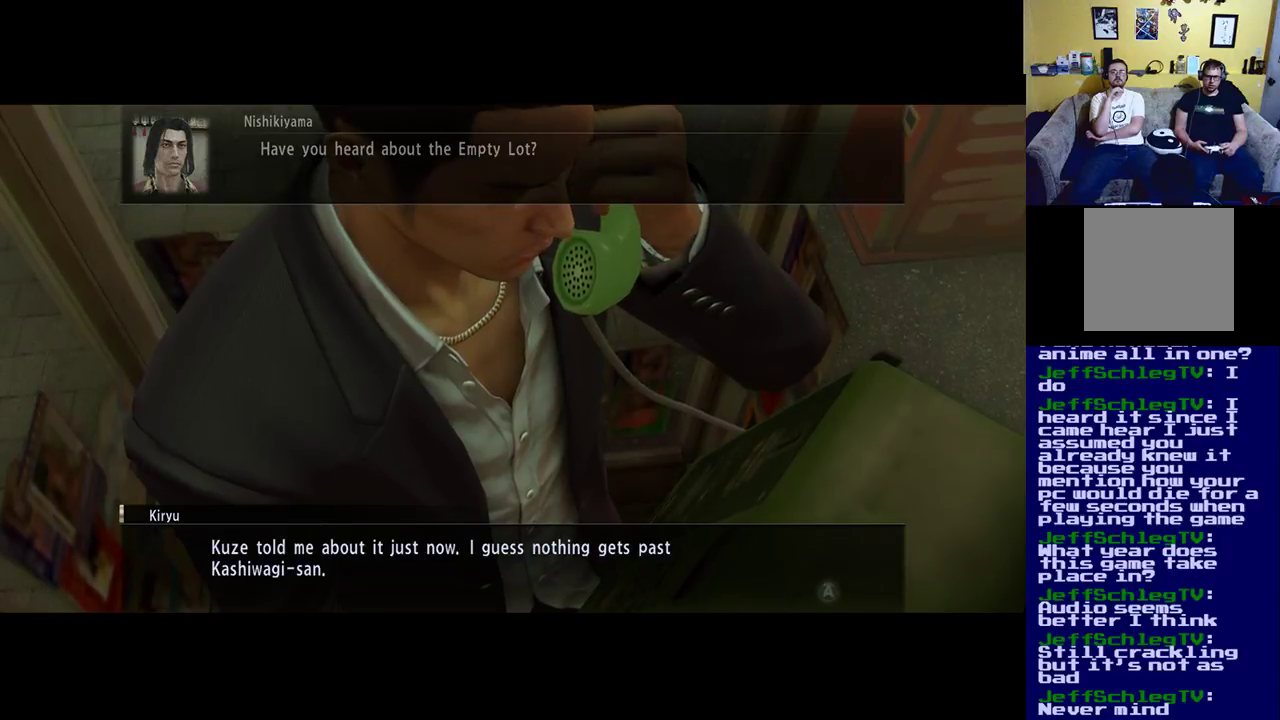
{"buttons": [], "left_stick": "center", "right_stick": "center", "events": []}
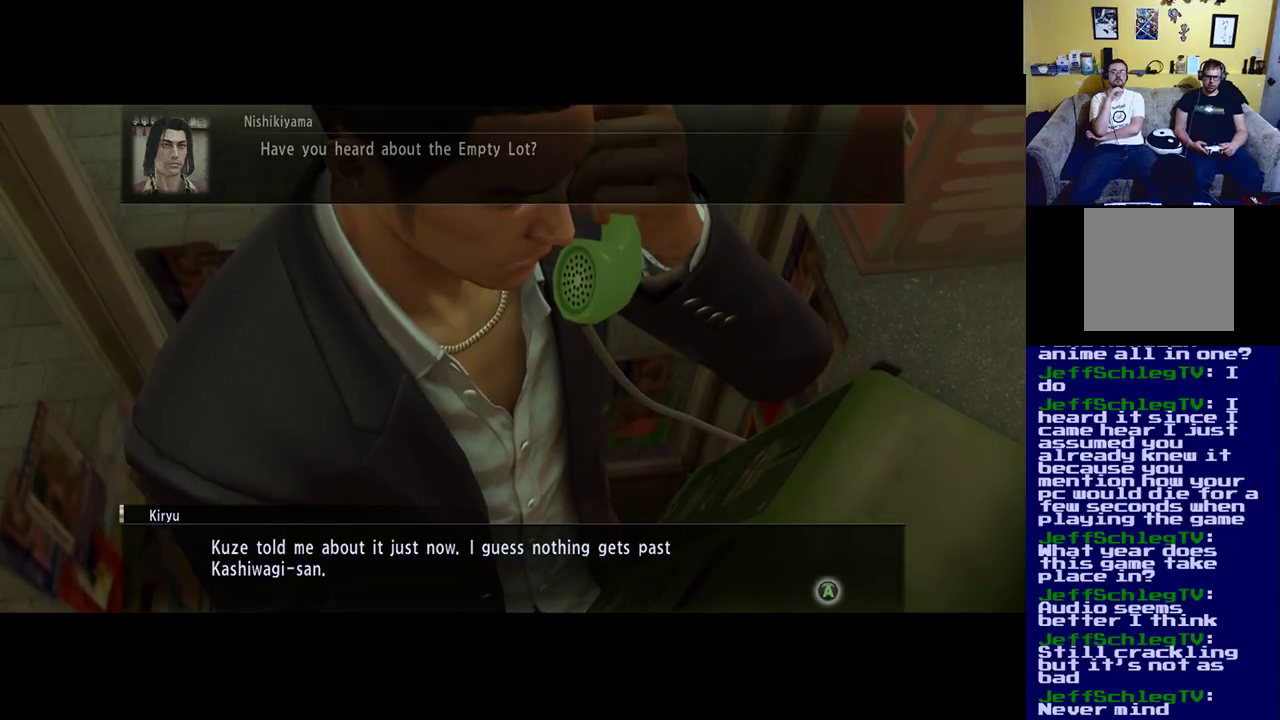
{"buttons": [], "left_stick": "center", "right_stick": "center", "events": []}
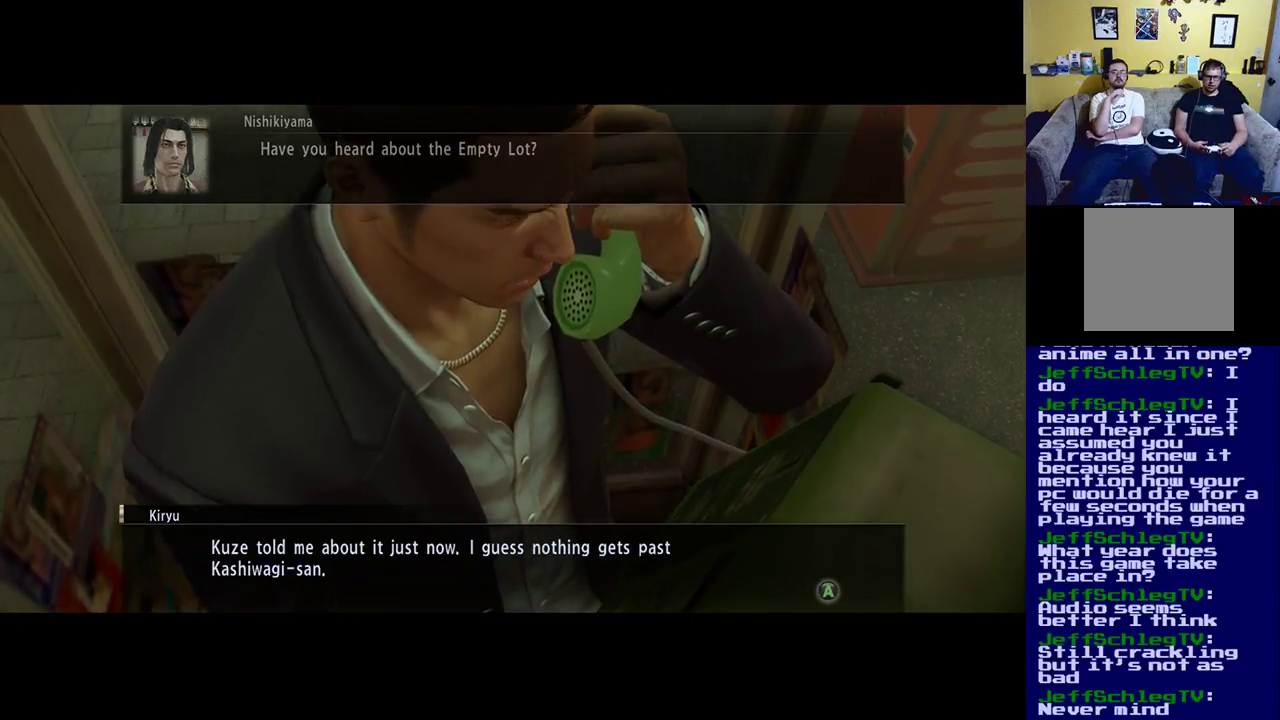
{"buttons": [], "left_stick": "center", "right_stick": "center", "events": [[300, "A", "down"], [467, "A", "up"]]}
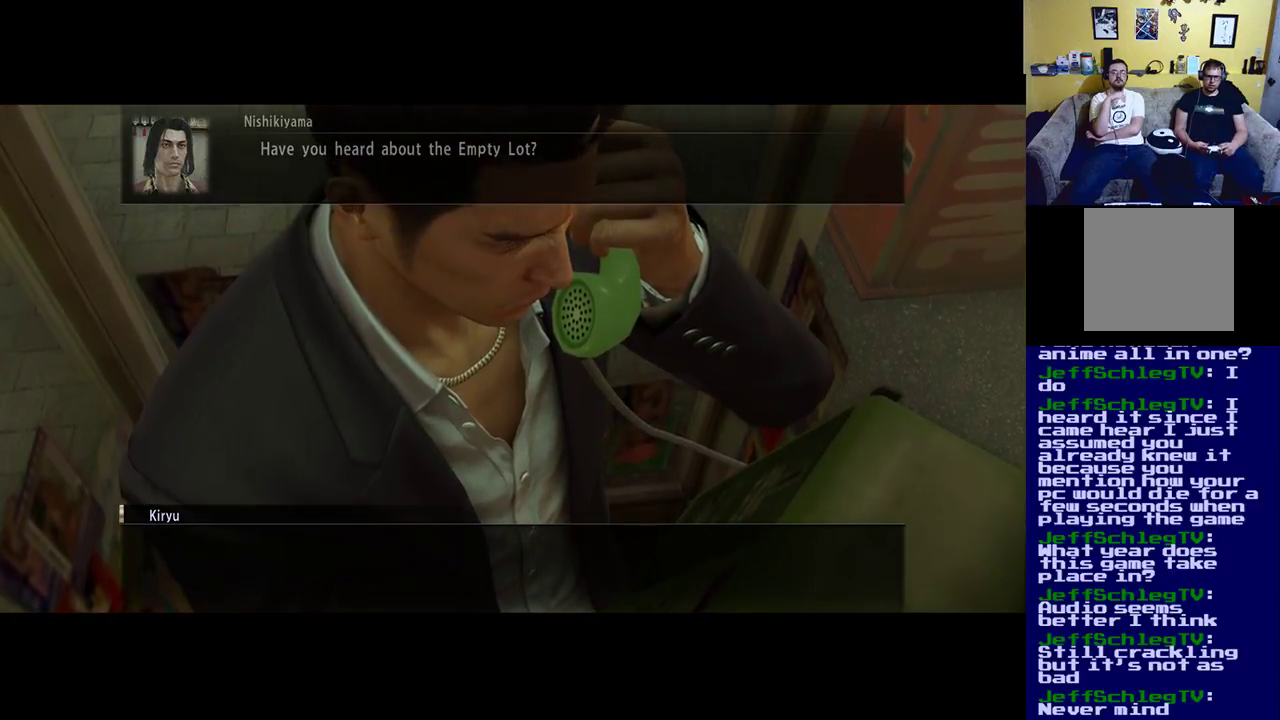
{"buttons": [], "left_stick": "center", "right_stick": "center", "events": [[283, "A", "down"], [367, "A", "up"]]}
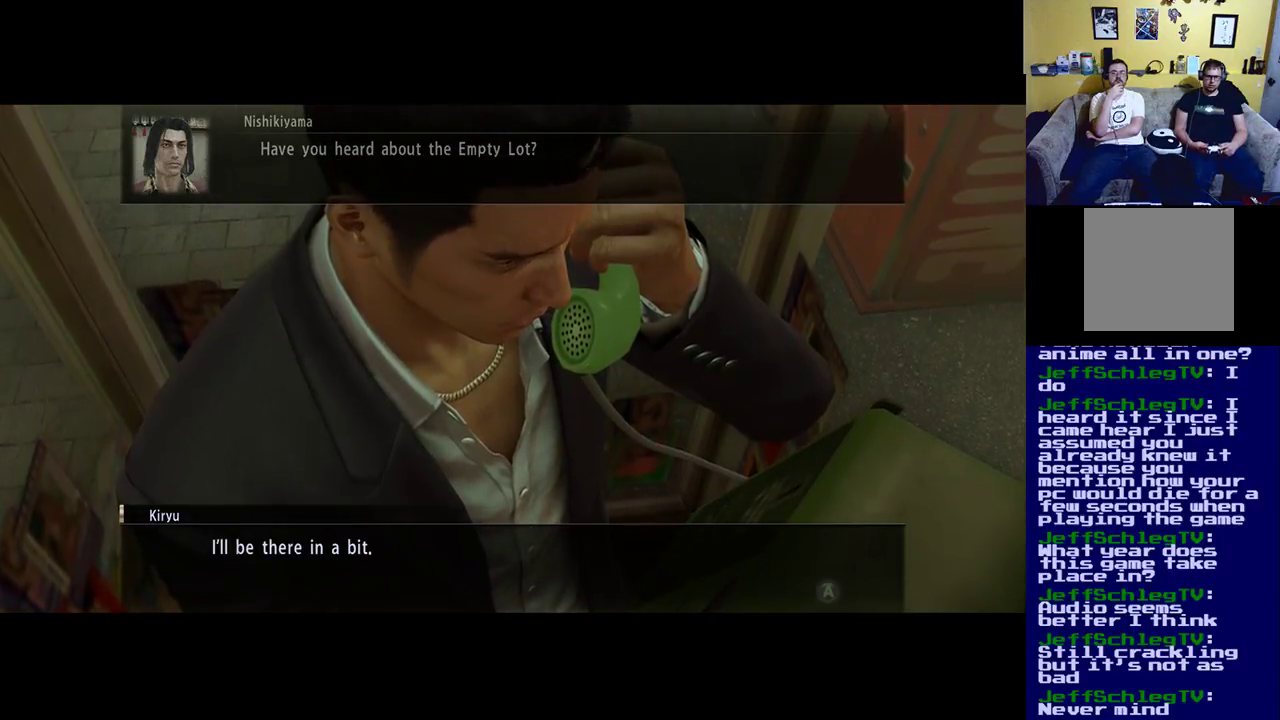
{"buttons": [], "left_stick": "center", "right_stick": "center", "events": [[300, "A", "down"], [433, "A", "up"]]}
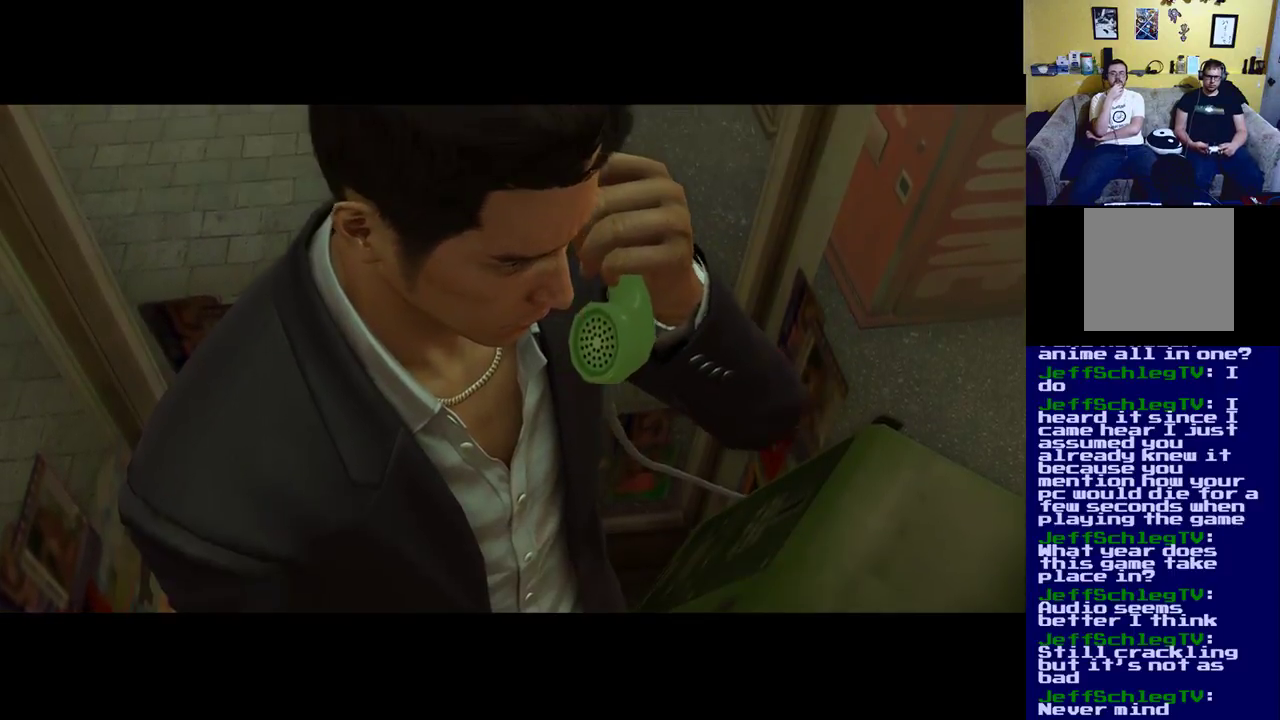
{"buttons": [], "left_stick": "center", "right_stick": "center", "events": []}
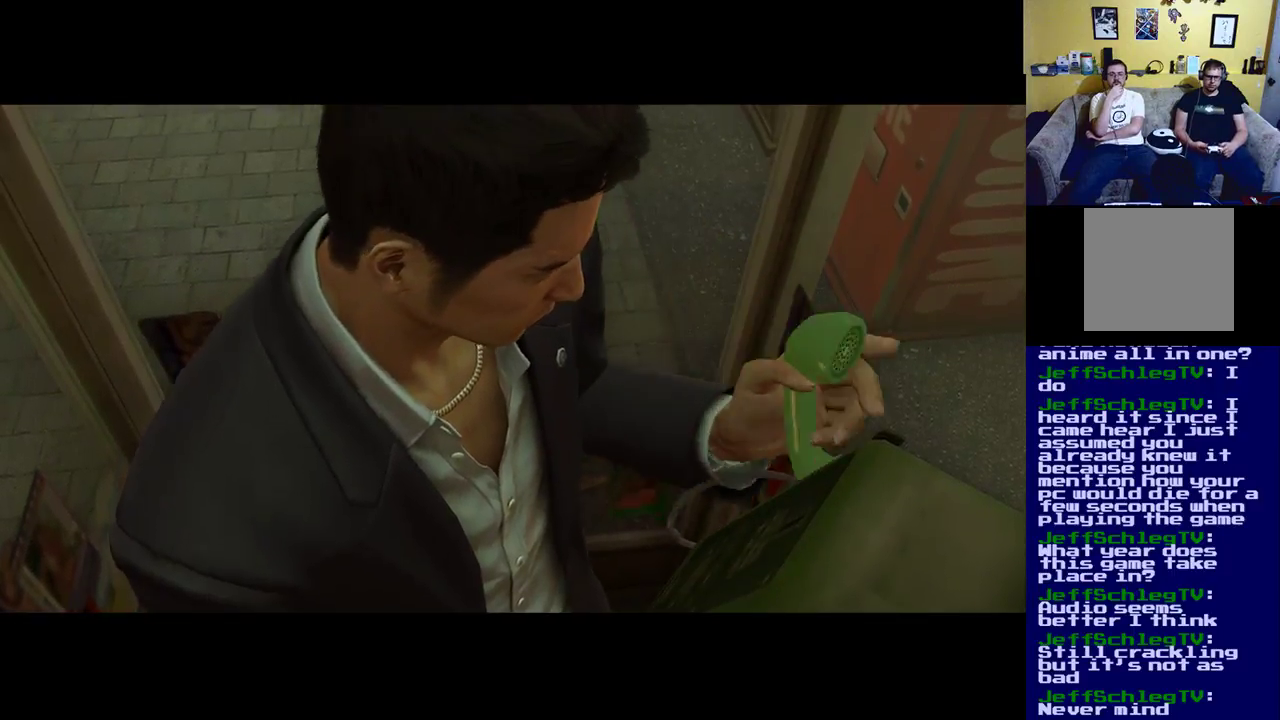
{"buttons": [], "left_stick": "center", "right_stick": "center", "events": []}
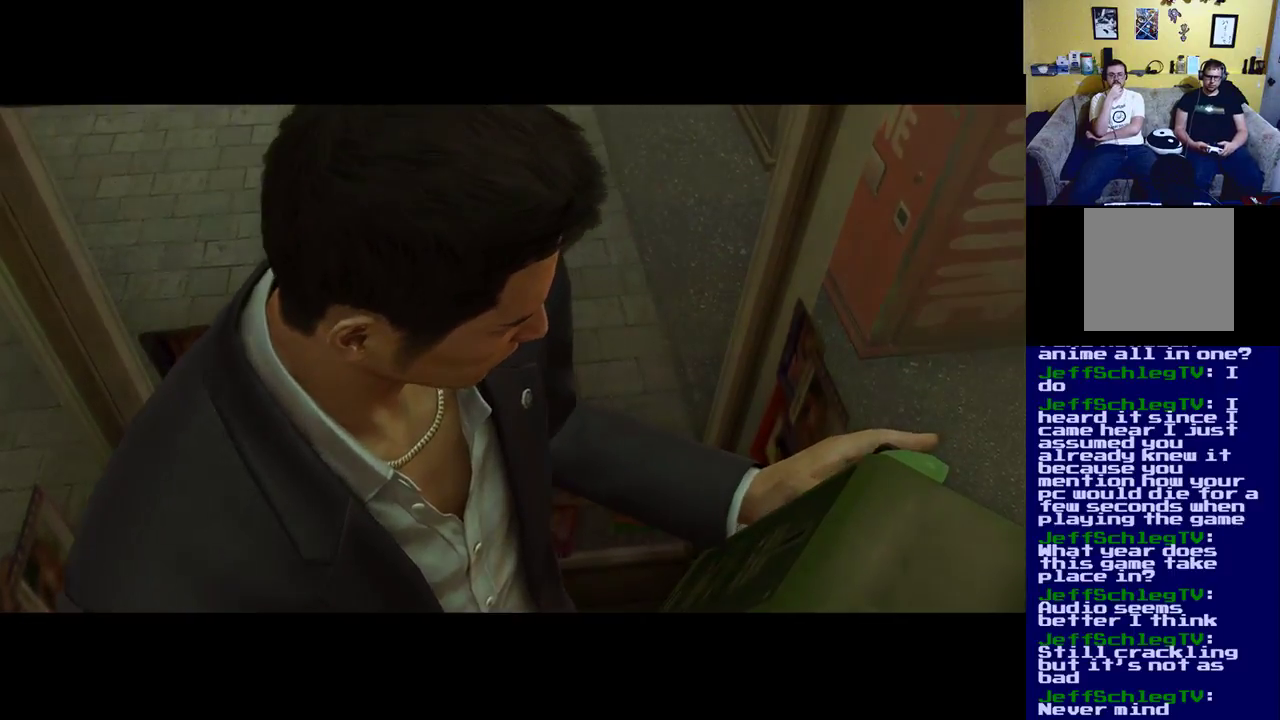
{"buttons": [], "left_stick": "center", "right_stick": "center", "events": []}
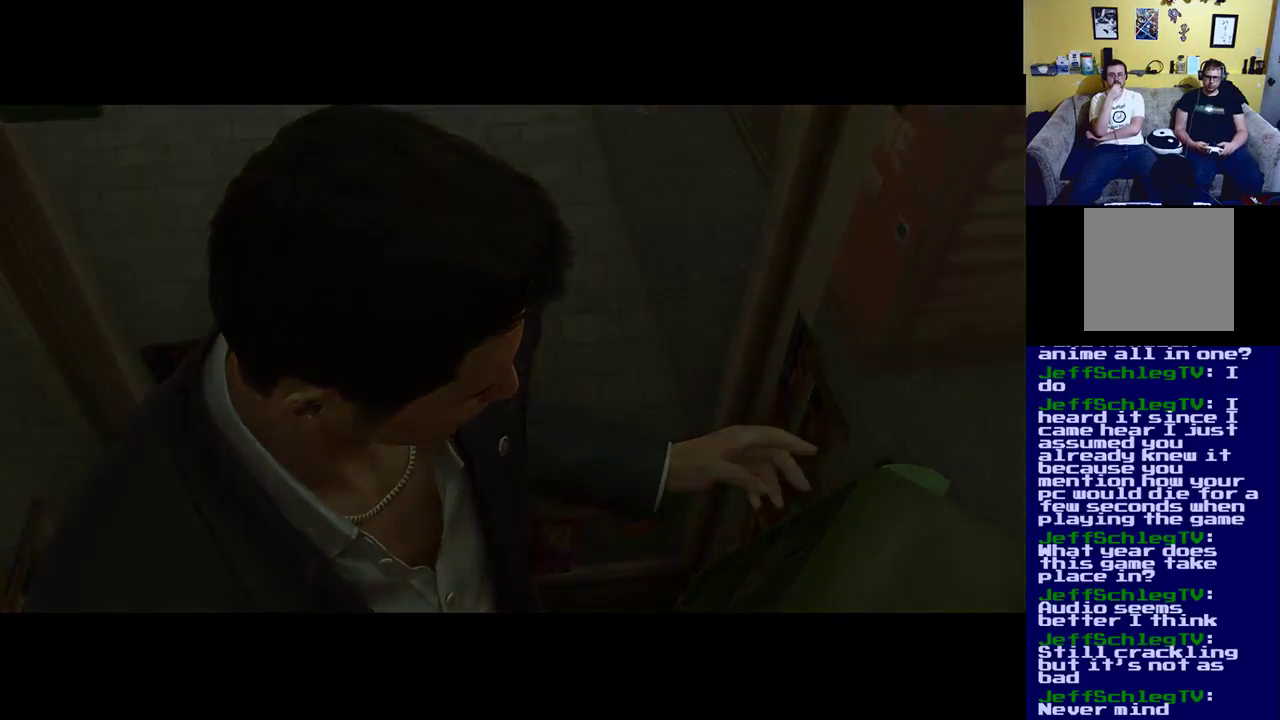
{"buttons": [], "left_stick": "center", "right_stick": "center", "events": []}
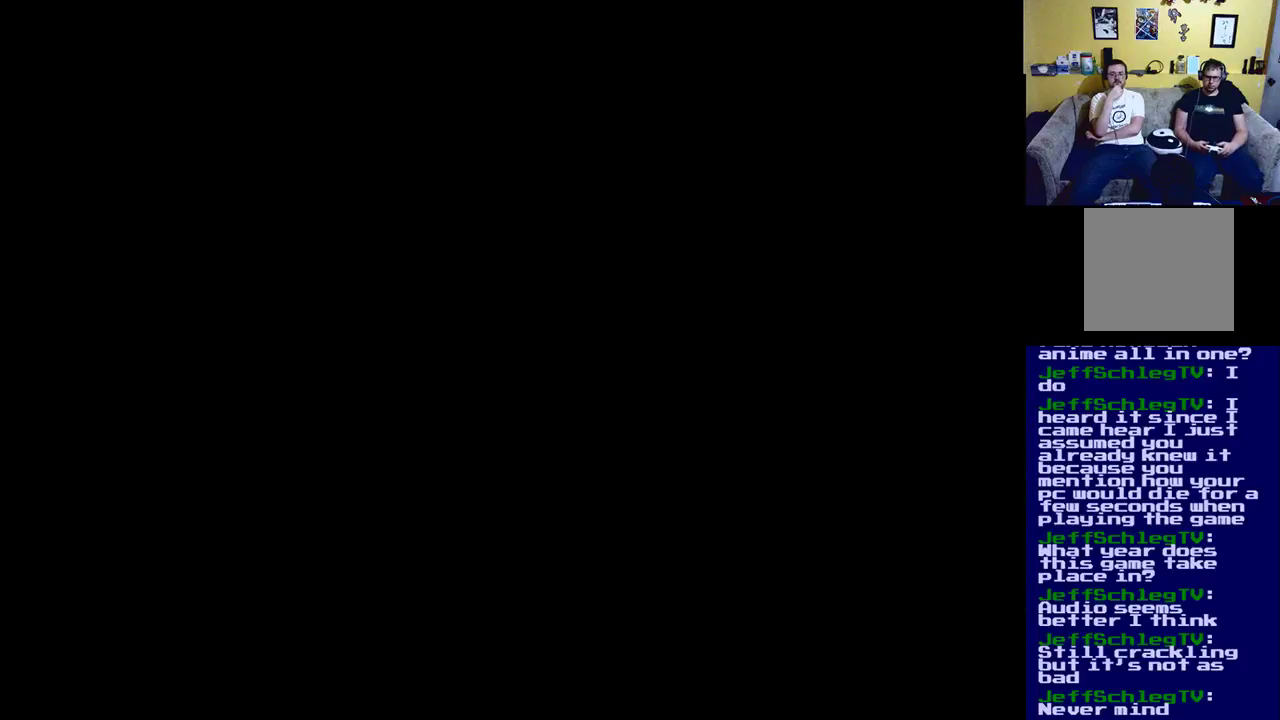
{"buttons": [], "left_stick": "center", "right_stick": "center", "events": []}
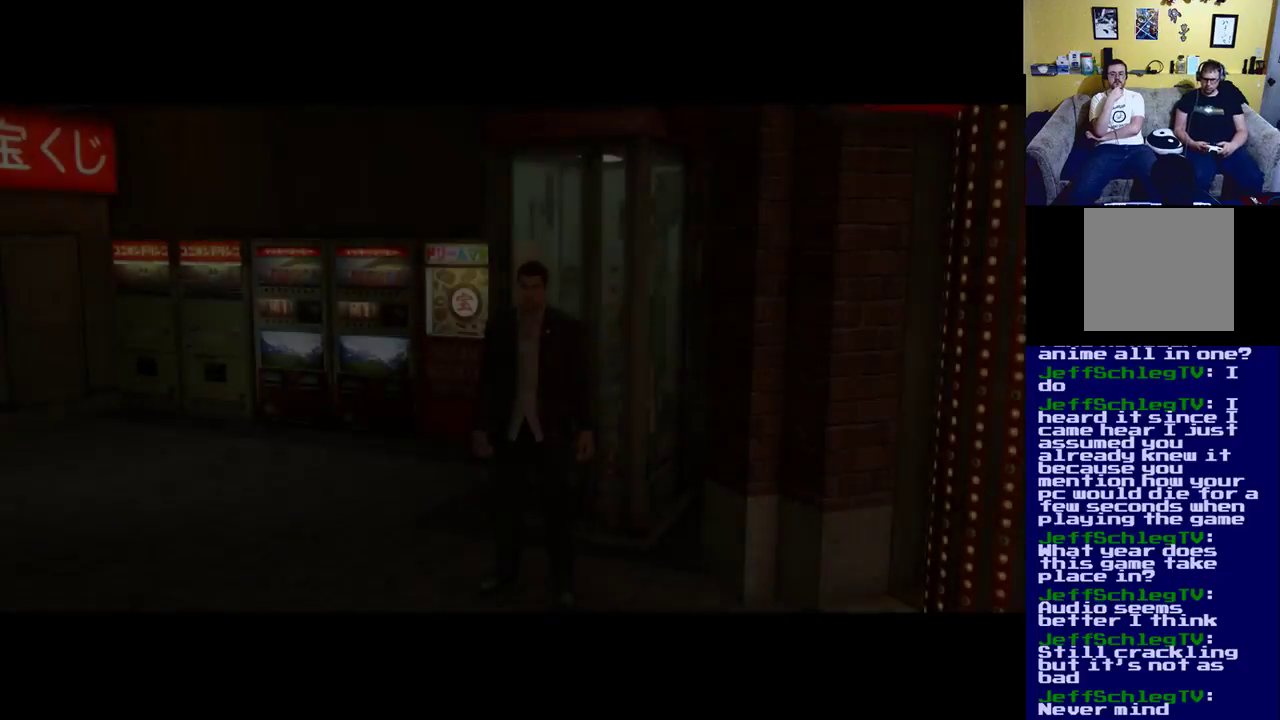
{"buttons": [], "left_stick": "center", "right_stick": "center", "events": []}
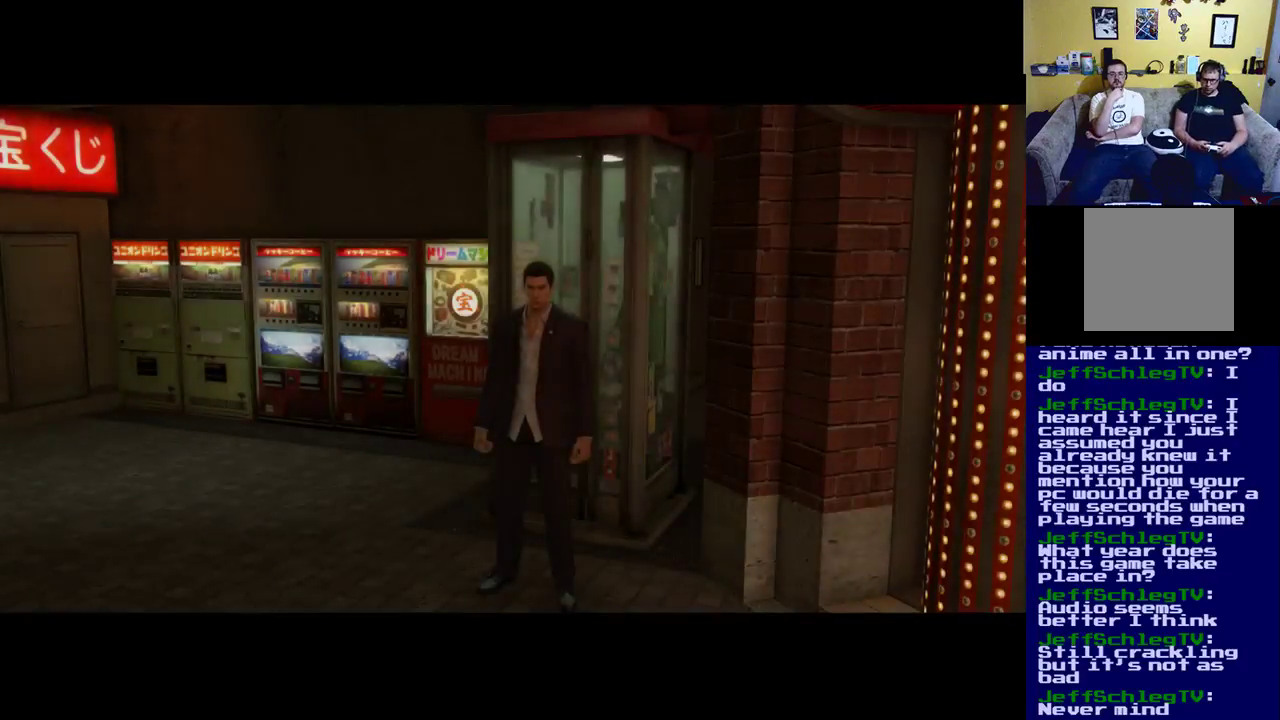
{"buttons": [], "left_stick": "center", "right_stick": "center", "events": []}
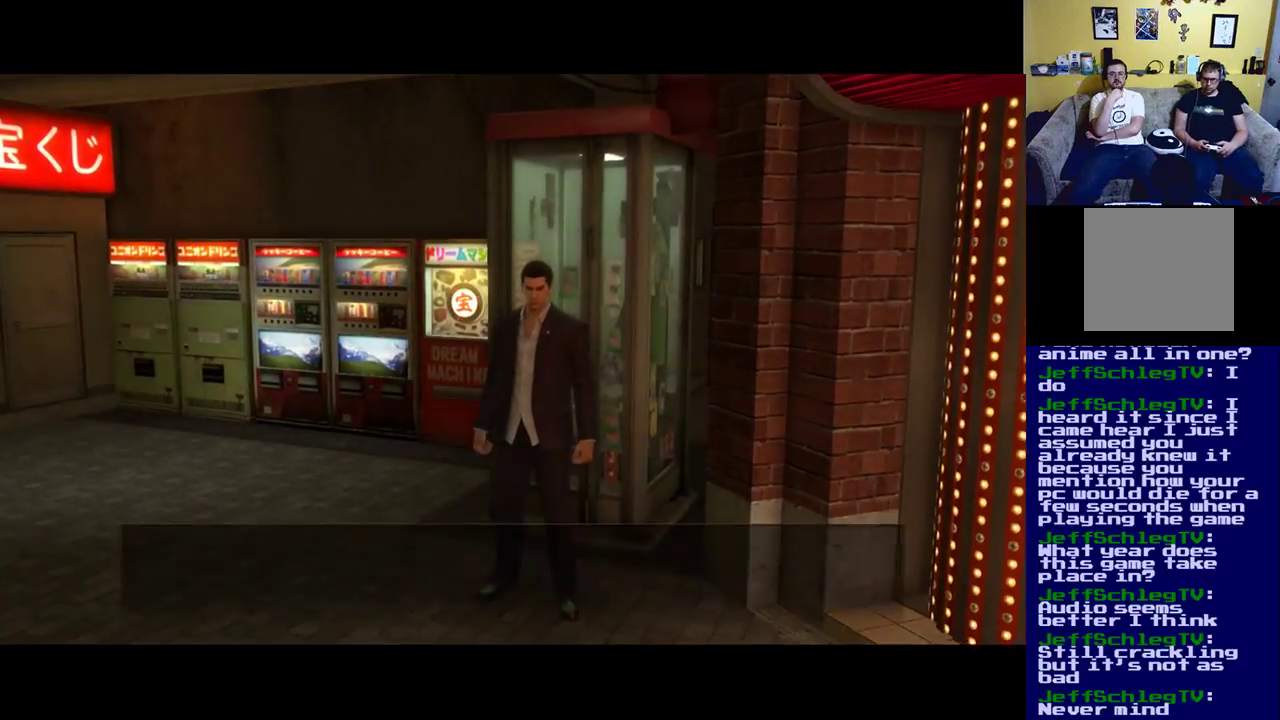
{"buttons": [], "left_stick": "left", "right_stick": "center", "events": [[67, "left_stick", "down"], [250, "left_stick", "down-left"], [433, "left_stick", "left"]]}
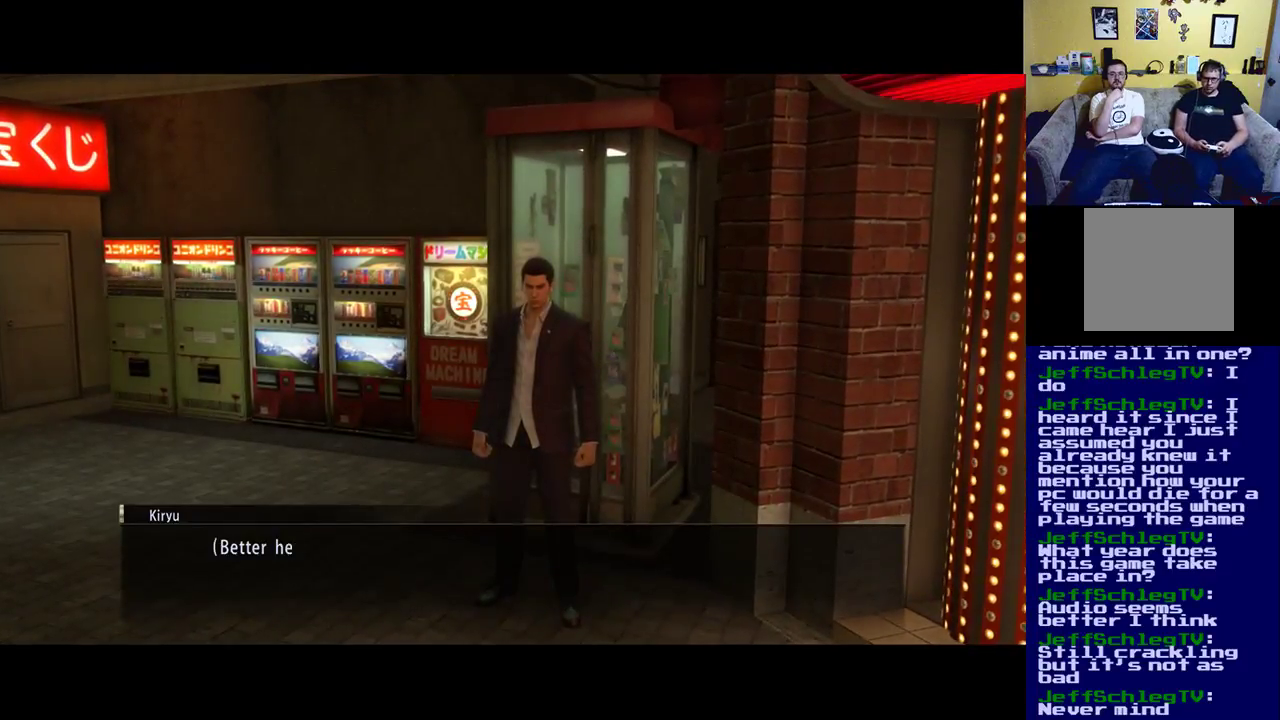
{"buttons": [], "left_stick": "center", "right_stick": "center", "events": [[117, "left_stick", "center"], [200, "A", "down"], [367, "A", "up"]]}
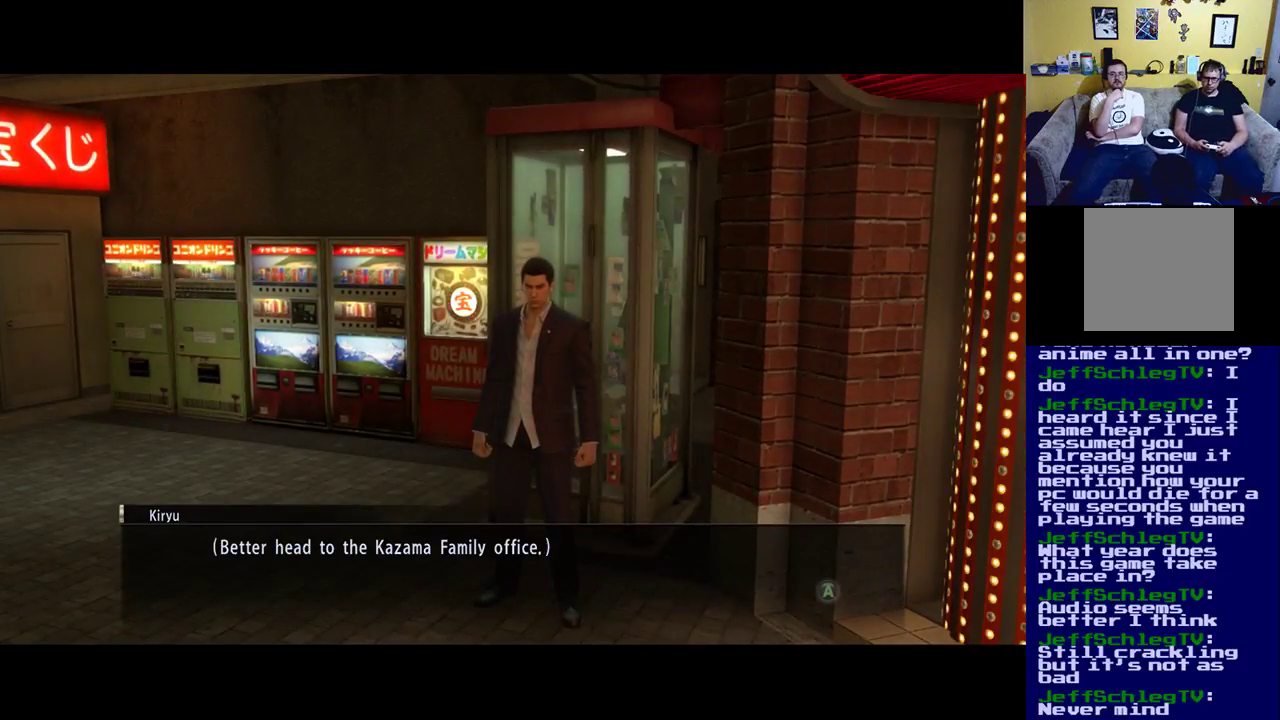
{"buttons": [], "left_stick": "center", "right_stick": "center", "events": [[233, "A", "down"], [433, "A", "up"]]}
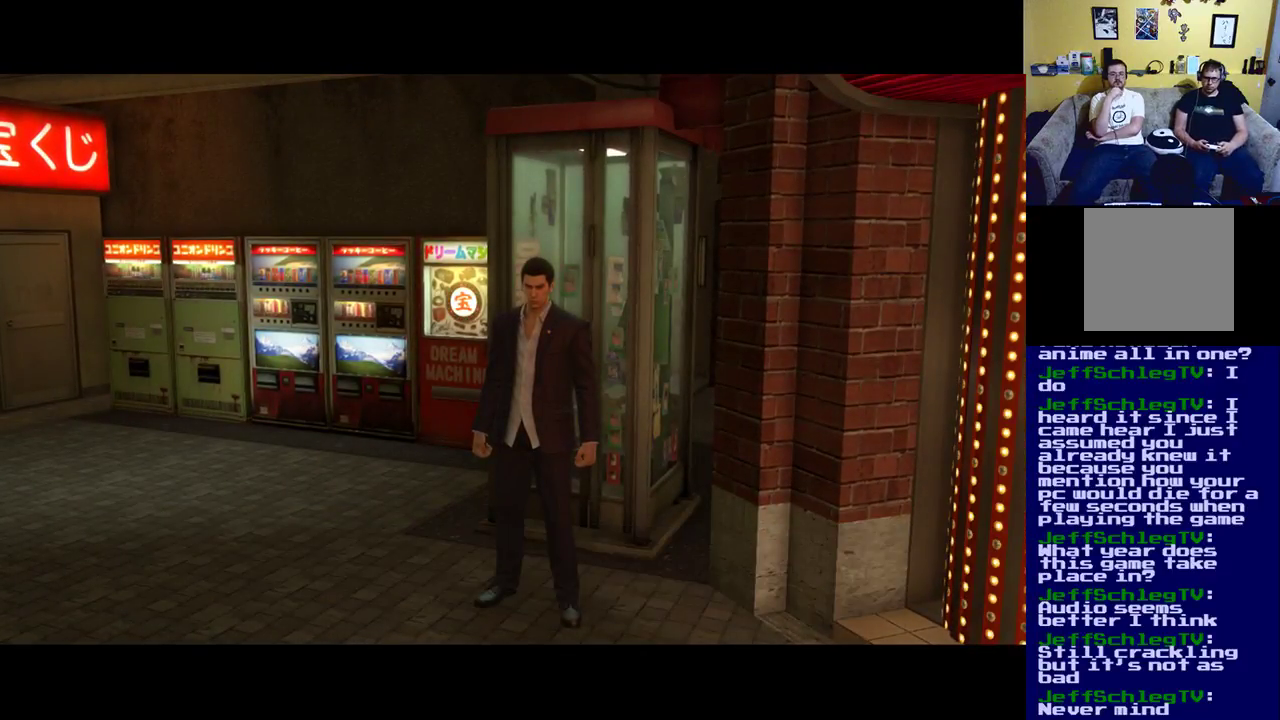
{"buttons": [], "left_stick": "left", "right_stick": "center", "events": [[33, "left_stick", "left"]]}
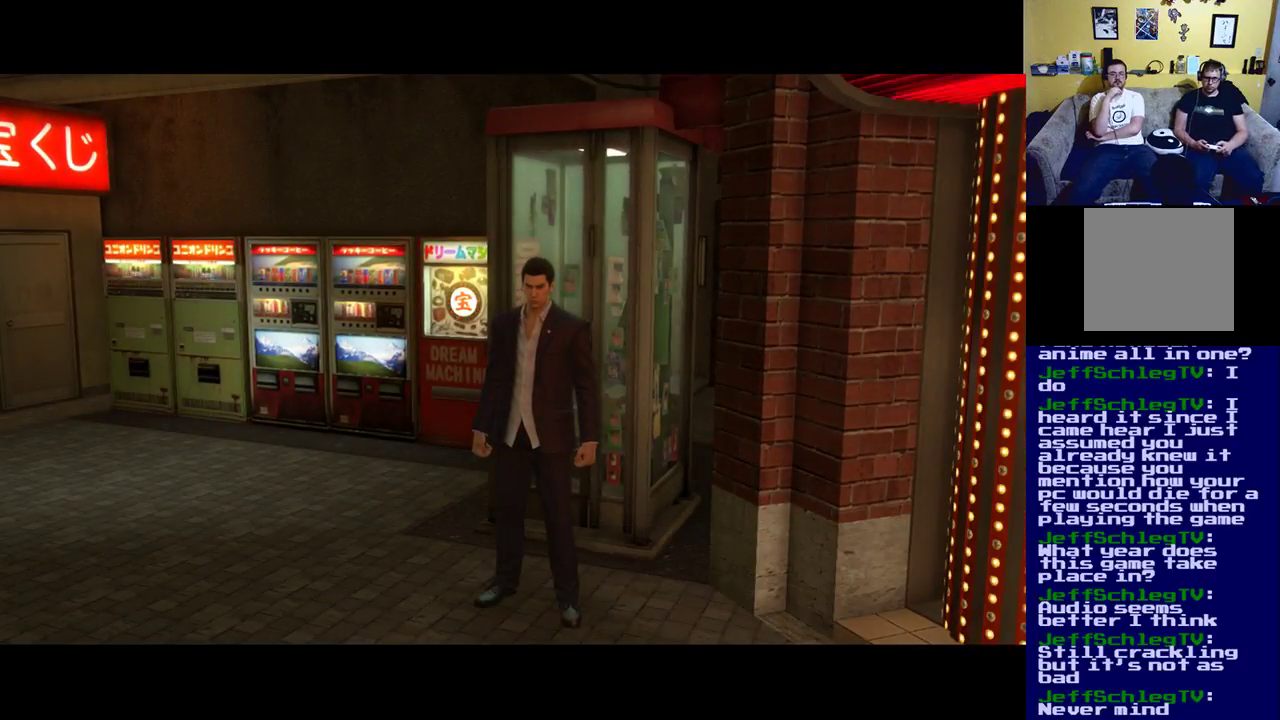
{"buttons": [], "left_stick": "up-left", "right_stick": "center", "events": [[317, "left_stick", "up-left"]]}
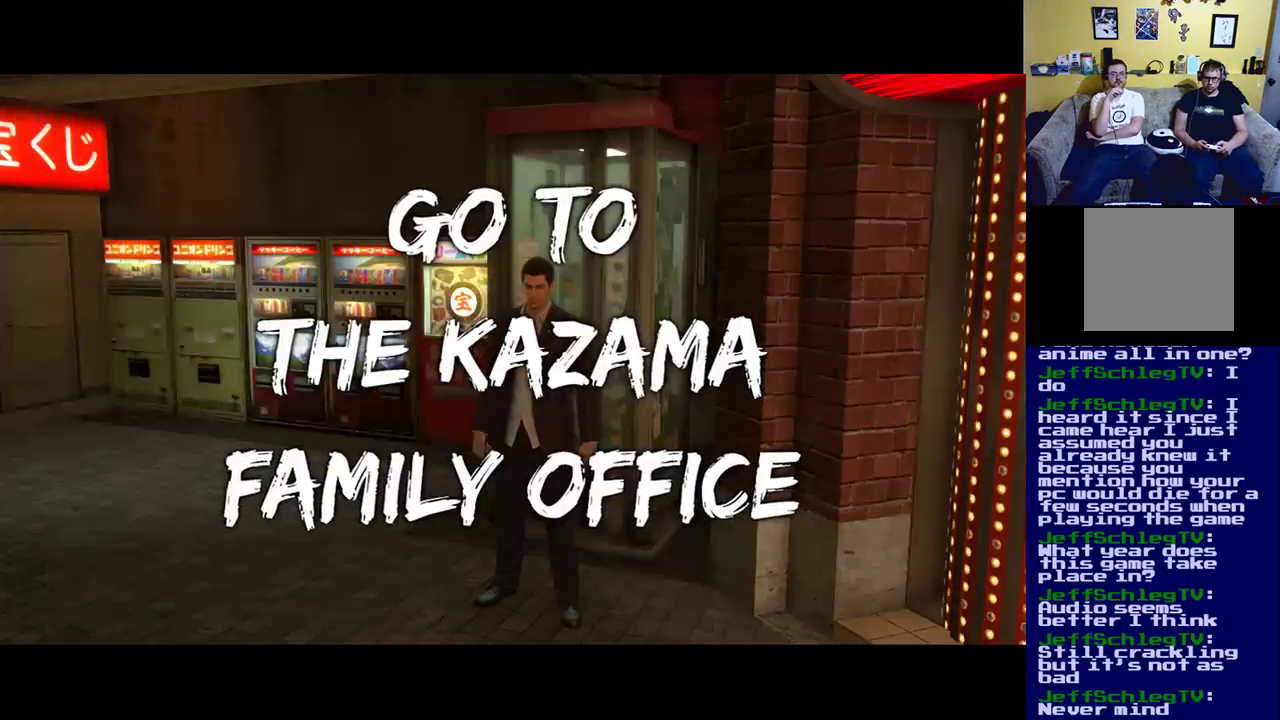
{"buttons": ["A"], "left_stick": "up-left", "right_stick": "center", "events": [[133, "left_stick", "center"], [400, "A", "down"], [467, "left_stick", "up-left"]]}
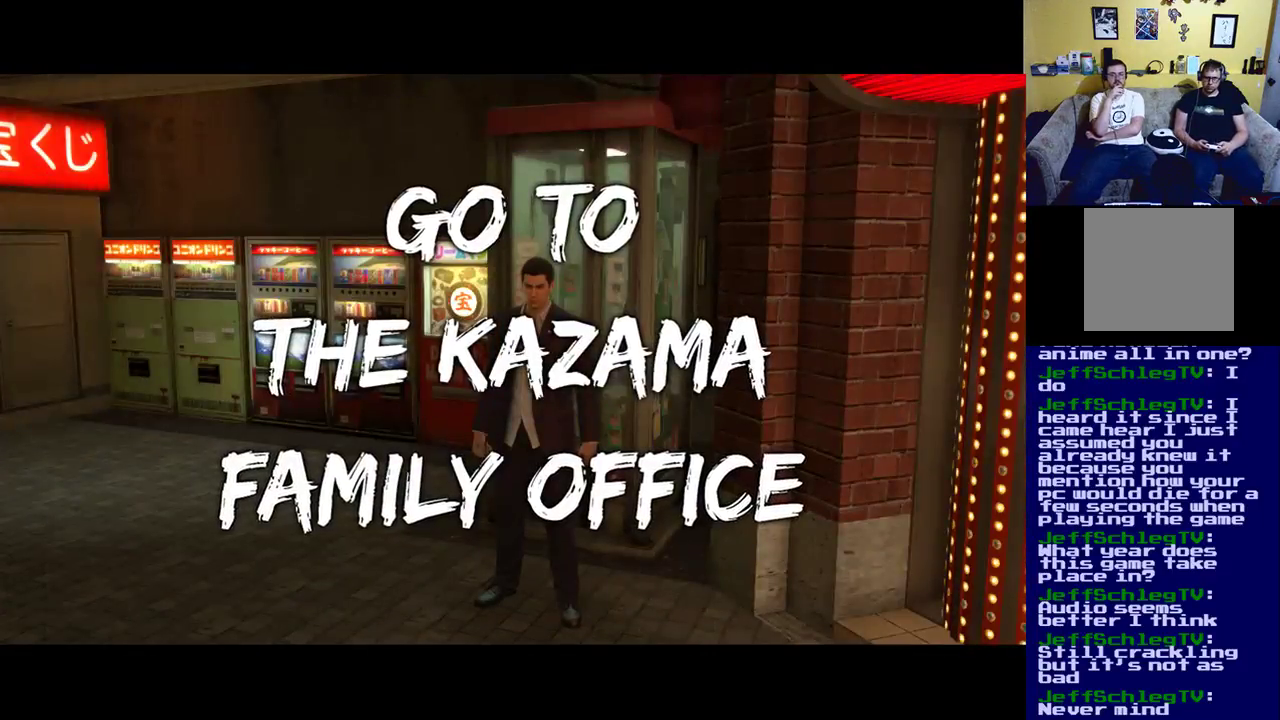
{"buttons": [], "left_stick": "up-left", "right_stick": "center", "events": [[67, "A", "up"]]}
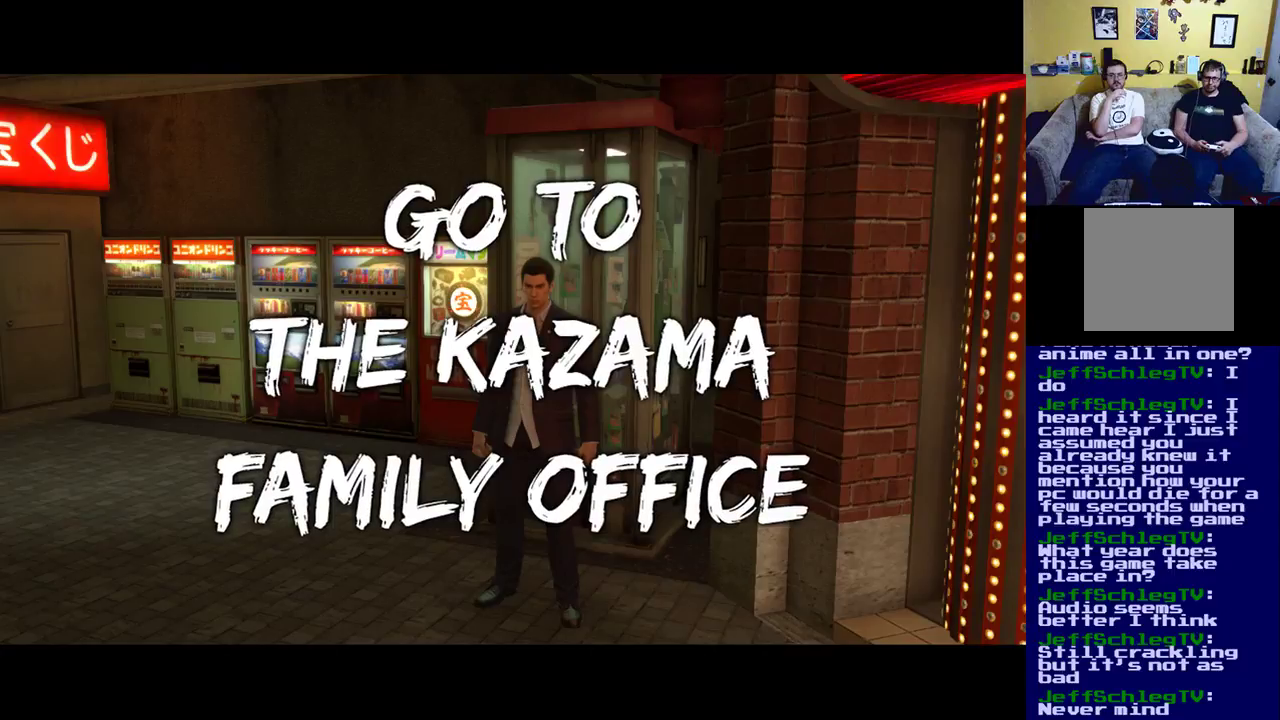
{"buttons": [], "left_stick": "center", "right_stick": "center", "events": [[67, "right_stick", "left"], [433, "right_stick", "center"], [467, "left_stick", "center"]]}